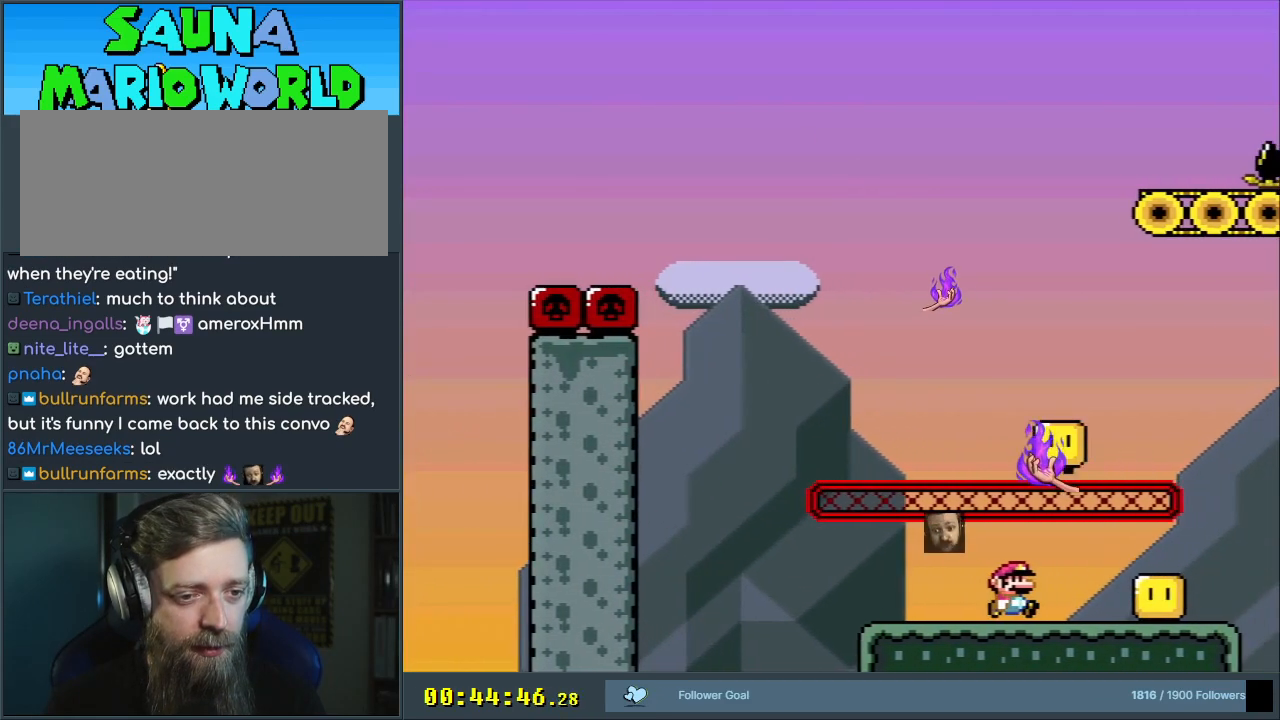
Gameplay with a controller (Nintendo layout); each line is a JSON object with the inputs held at the frame after it. "events" lists button and stick changes between this image and that frame as [ms after this image, input, new state], when the widget could be followed in between. Not read: L3 R3.
{"buttons": ["B", "Y"], "events": [[167, "DPAD_RIGHT", "up"], [283, "DPAD_RIGHT", "down"], [400, "DPAD_RIGHT", "up"]]}
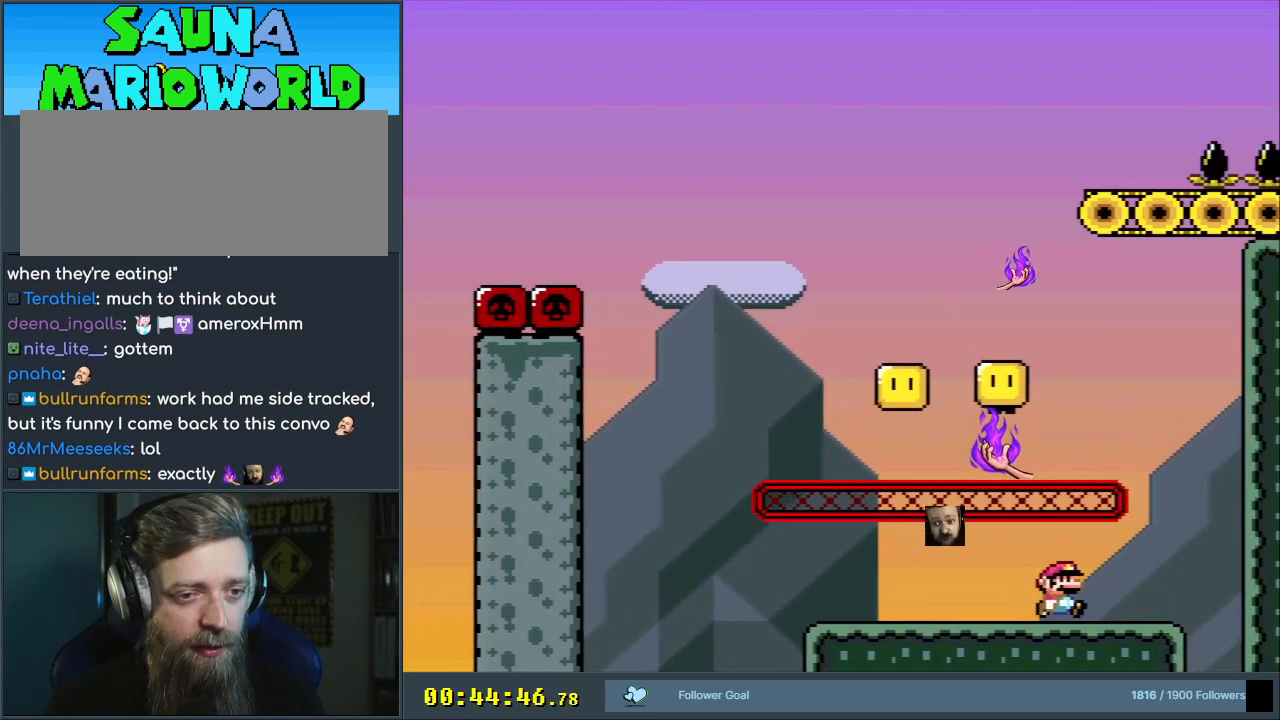
{"buttons": ["Y"], "events": [[17, "B", "up"], [233, "DPAD_RIGHT", "down"], [350, "DPAD_RIGHT", "up"]]}
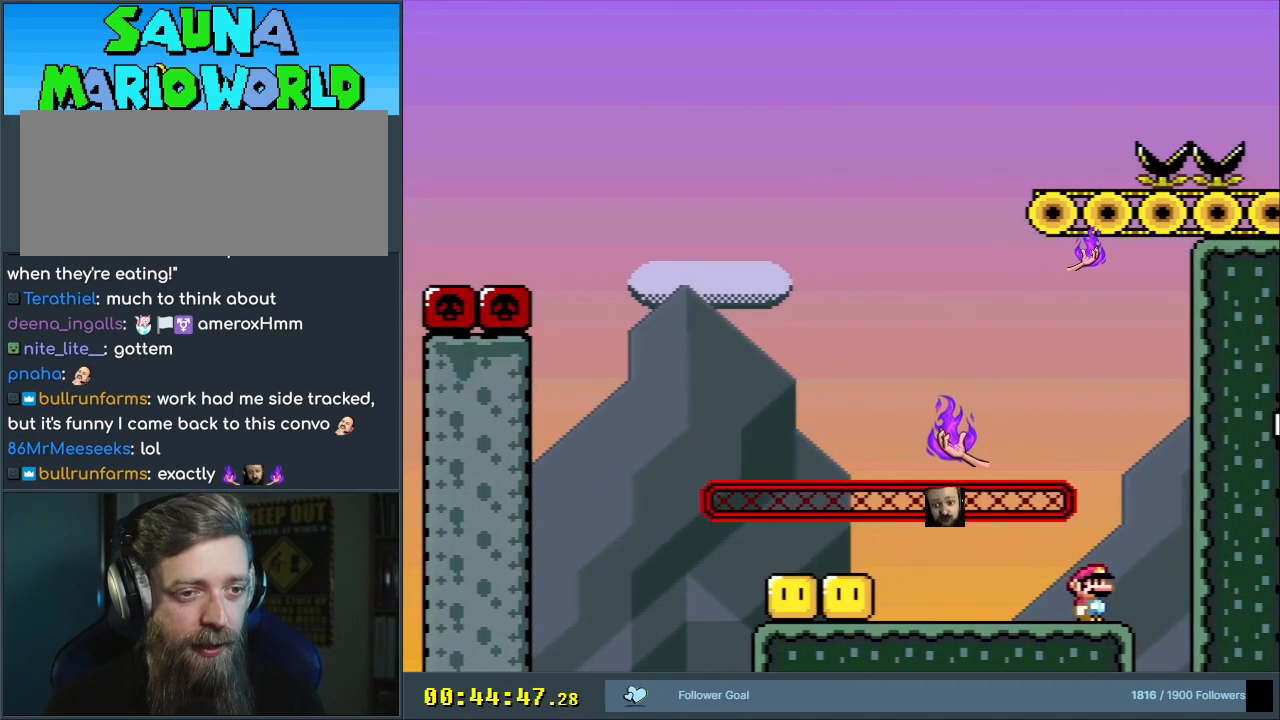
{"buttons": ["Y", "DPAD_LEFT"], "events": [[117, "DPAD_LEFT", "down"]]}
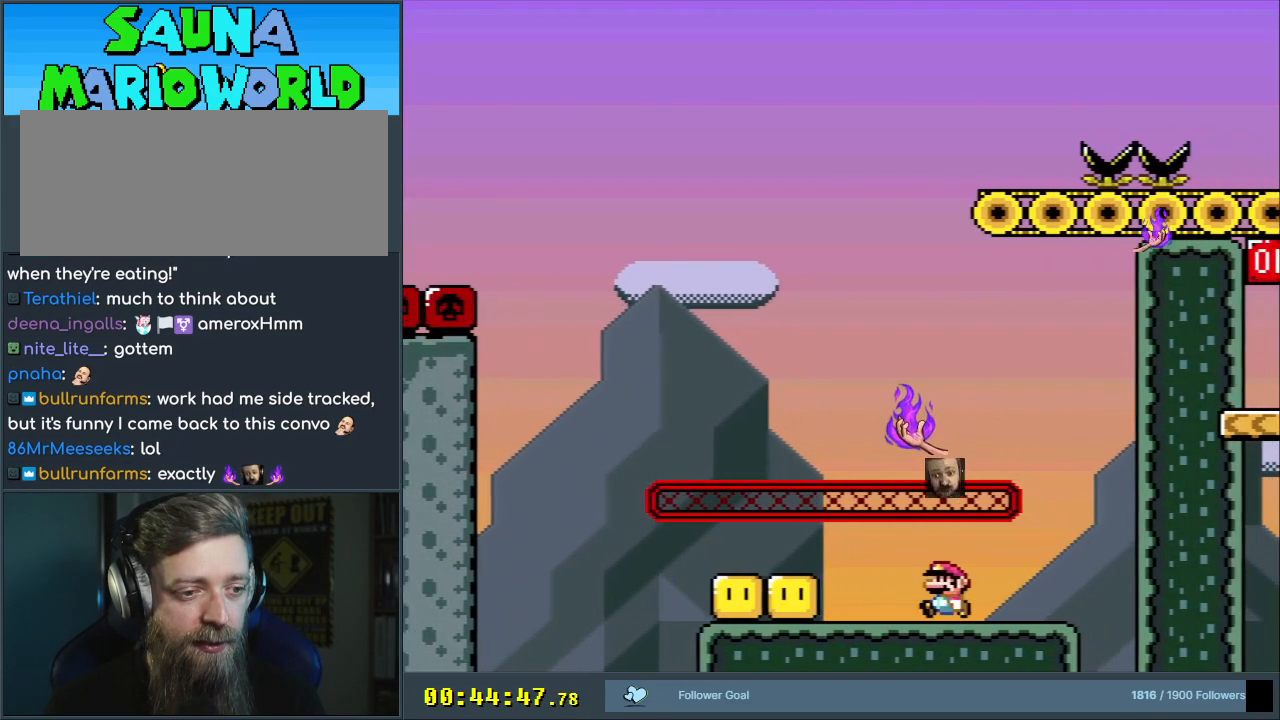
{"buttons": ["Y", "DPAD_RIGHT"], "events": [[33, "DPAD_LEFT", "up"], [167, "DPAD_RIGHT", "down"], [300, "DPAD_RIGHT", "up"], [400, "DPAD_RIGHT", "down"]]}
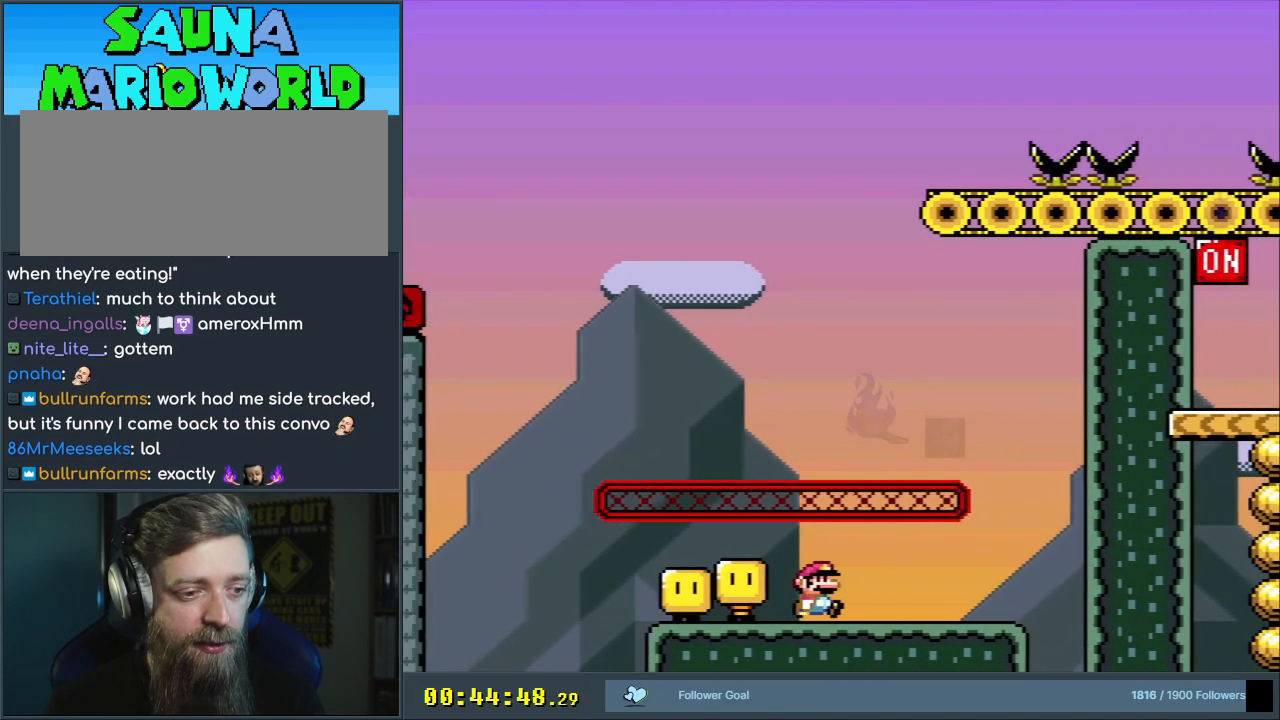
{"buttons": ["B", "Y"], "events": [[417, "DPAD_RIGHT", "up"], [500, "B", "down"]]}
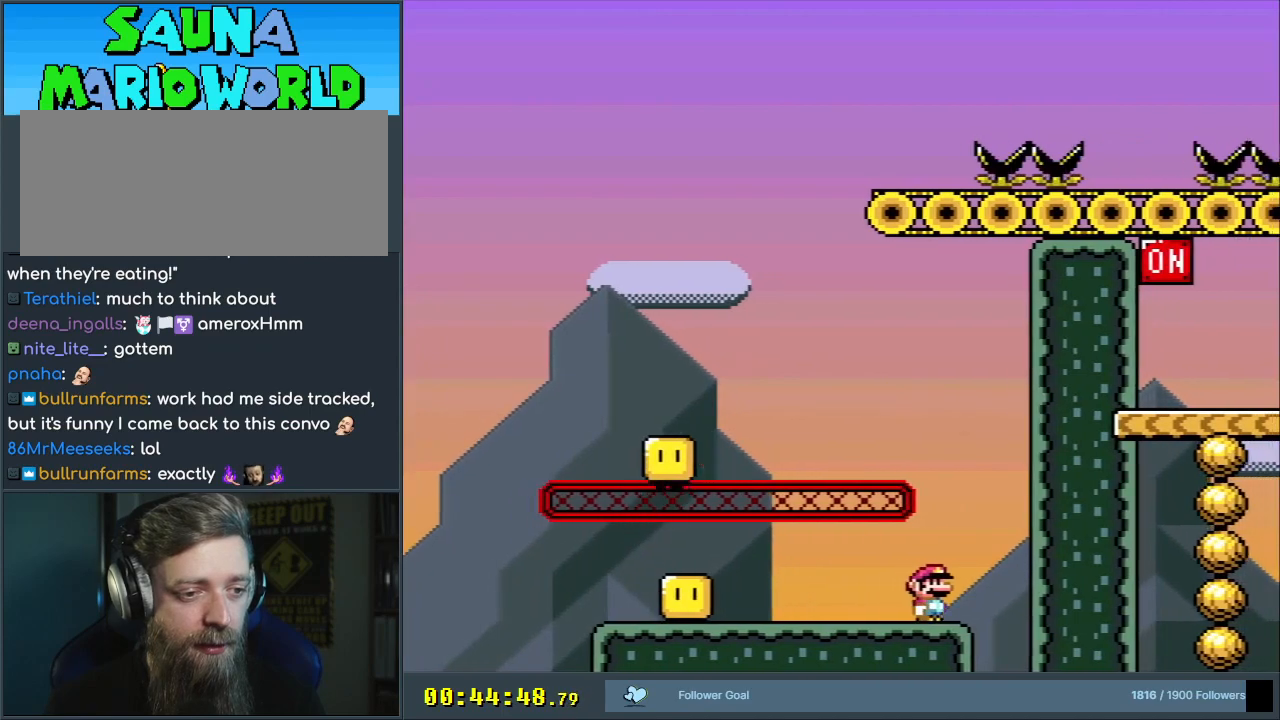
{"buttons": ["B", "Y", "DPAD_LEFT"], "events": [[17, "DPAD_LEFT", "down"], [333, "B", "up"], [433, "B", "down"]]}
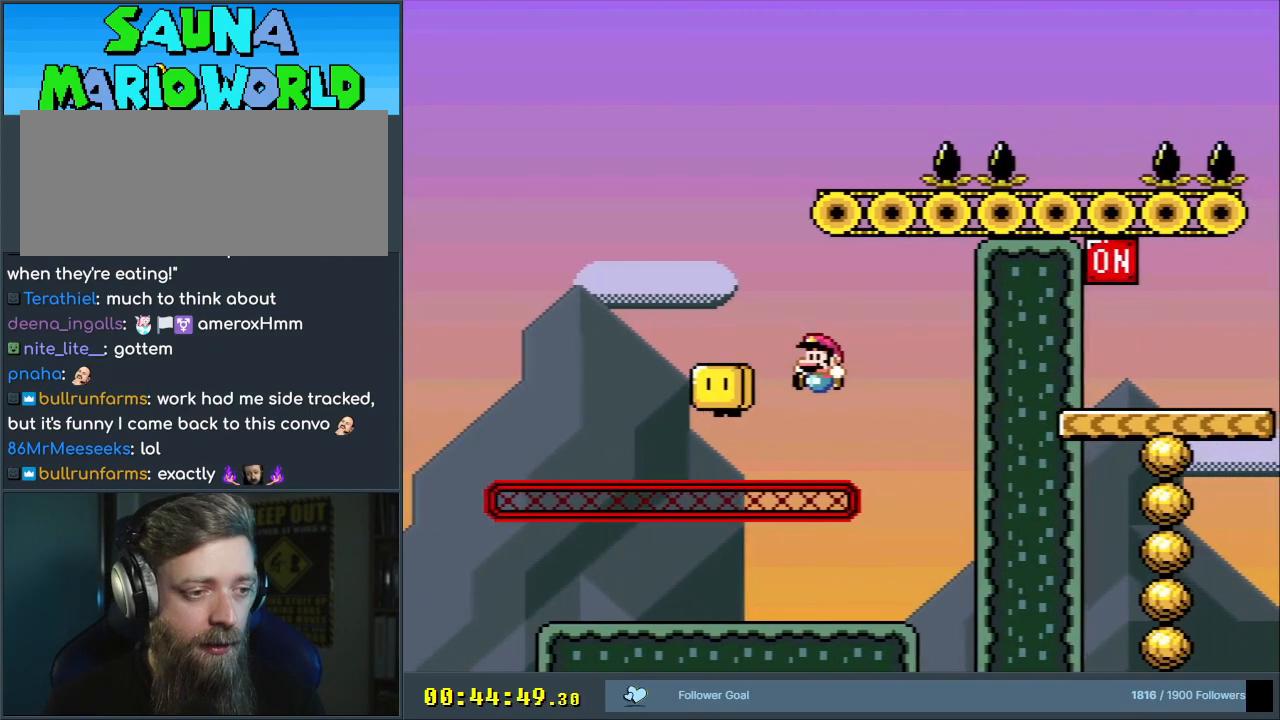
{"buttons": [], "events": [[100, "DPAD_LEFT", "up"], [183, "DPAD_RIGHT", "down"], [333, "DPAD_RIGHT", "up"], [400, "Y", "up"], [417, "B", "up"]]}
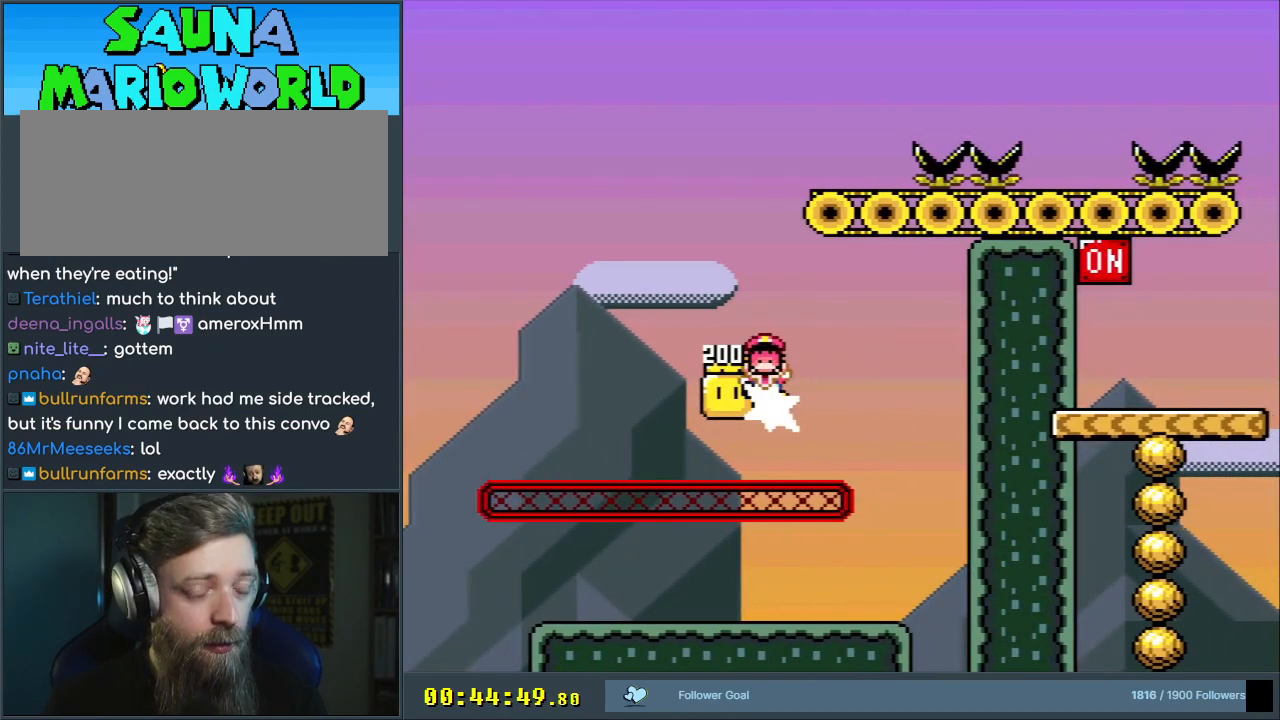
{"buttons": [], "events": [[50, "A", "down"], [150, "A", "up"], [217, "A", "down"], [350, "A", "up"]]}
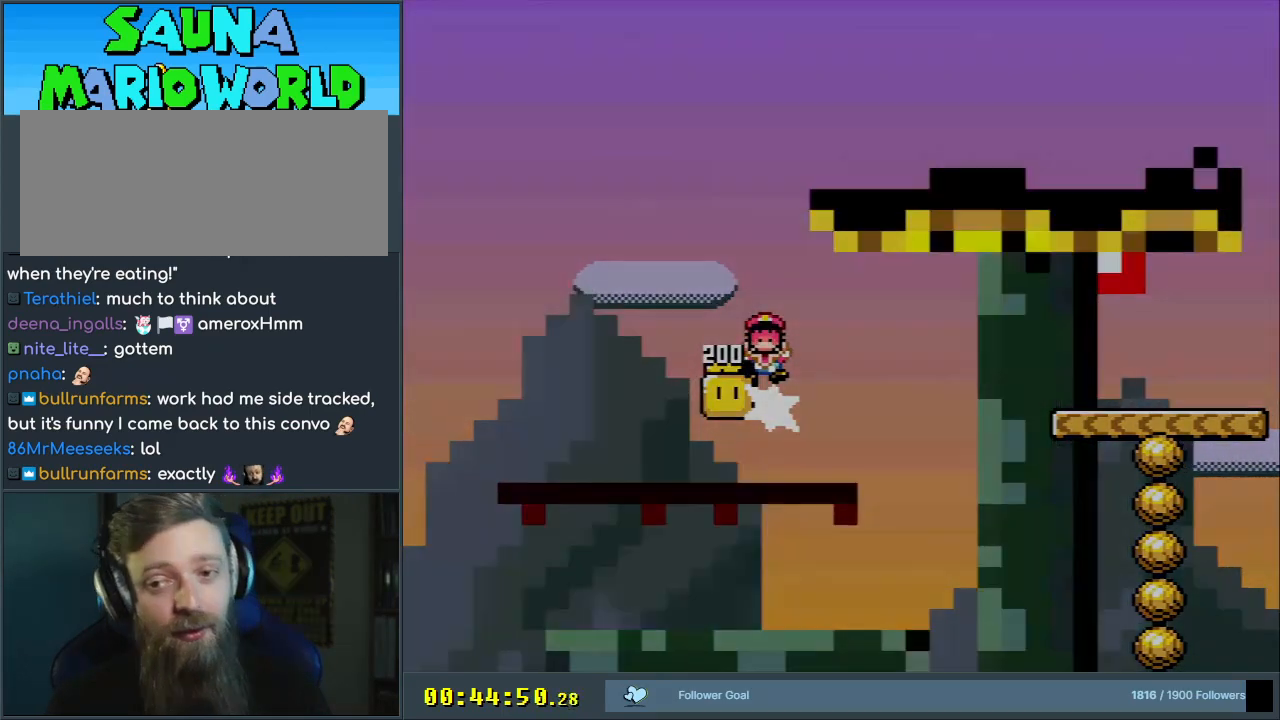
{"buttons": ["B", "Y"], "events": [[483, "DPAD_LEFT", "down"], [483, "Y", "down"], [500, "B", "down"], [500, "DPAD_LEFT", "up"]]}
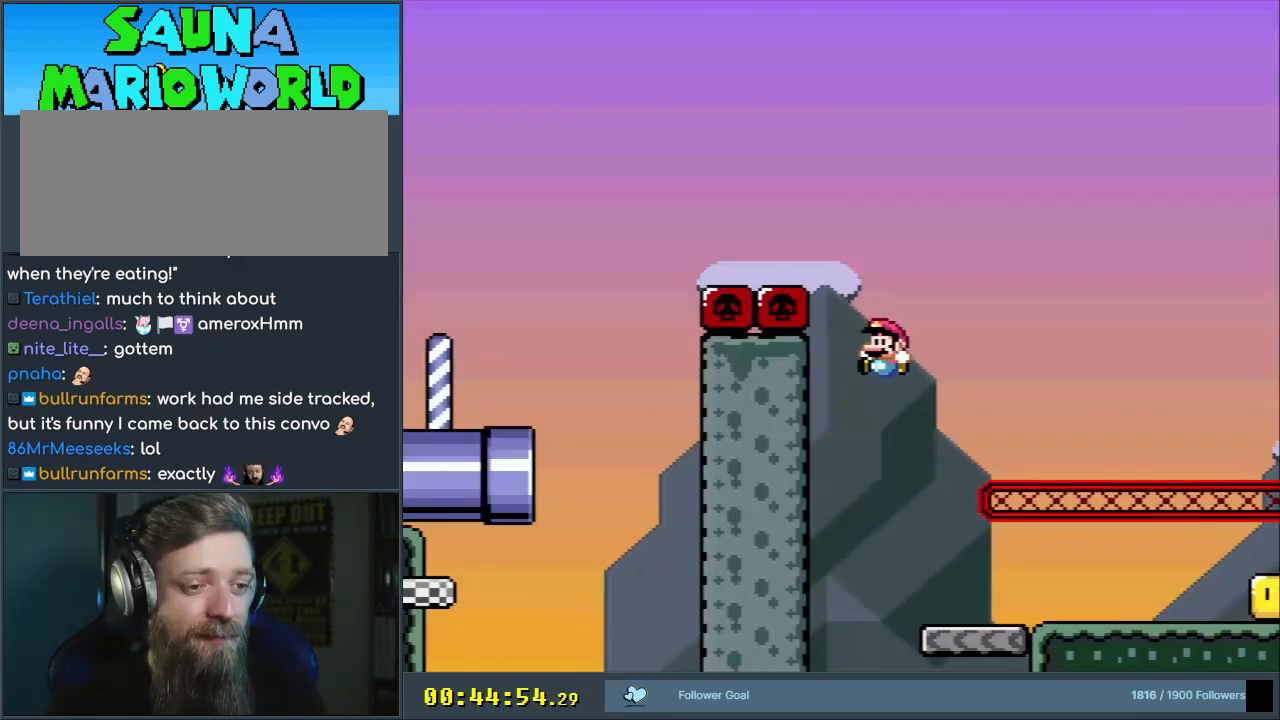
{"buttons": ["B", "Y", "DPAD_RIGHT"], "events": [[17, "DPAD_RIGHT", "down"]]}
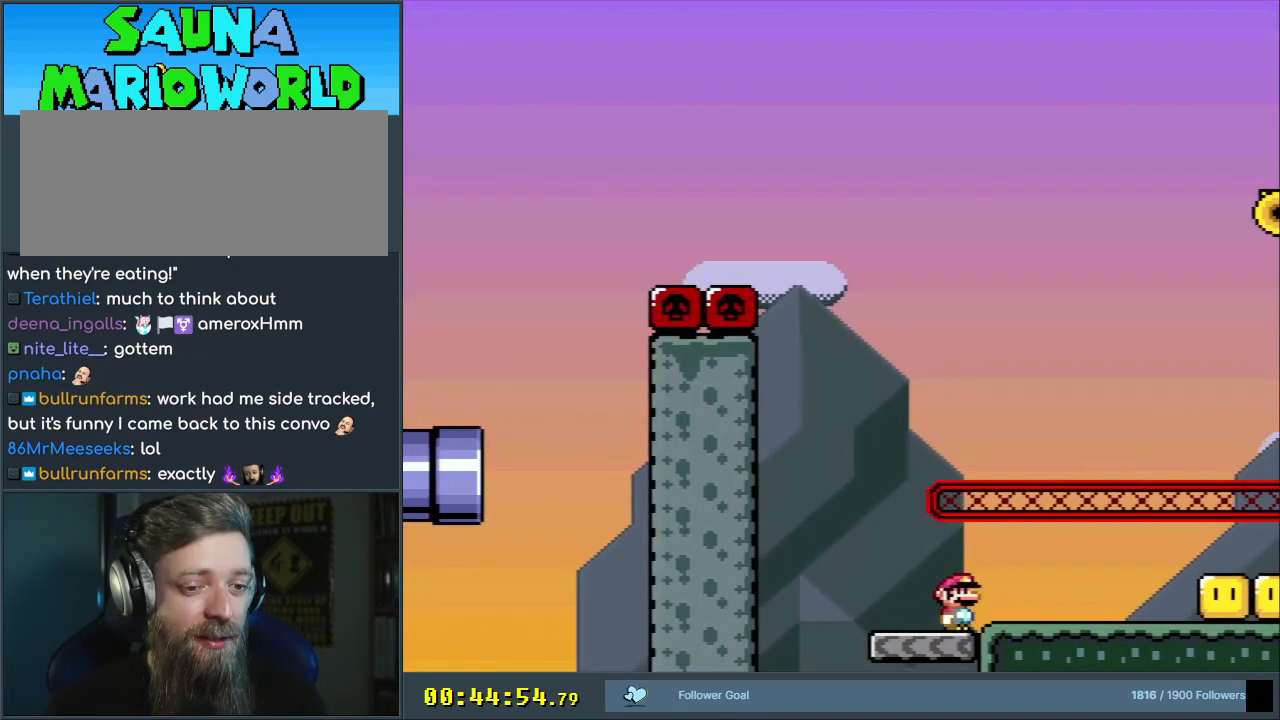
{"buttons": ["B", "Y"], "events": [[183, "DPAD_RIGHT", "up"], [367, "DPAD_LEFT", "down"], [467, "DPAD_LEFT", "up"]]}
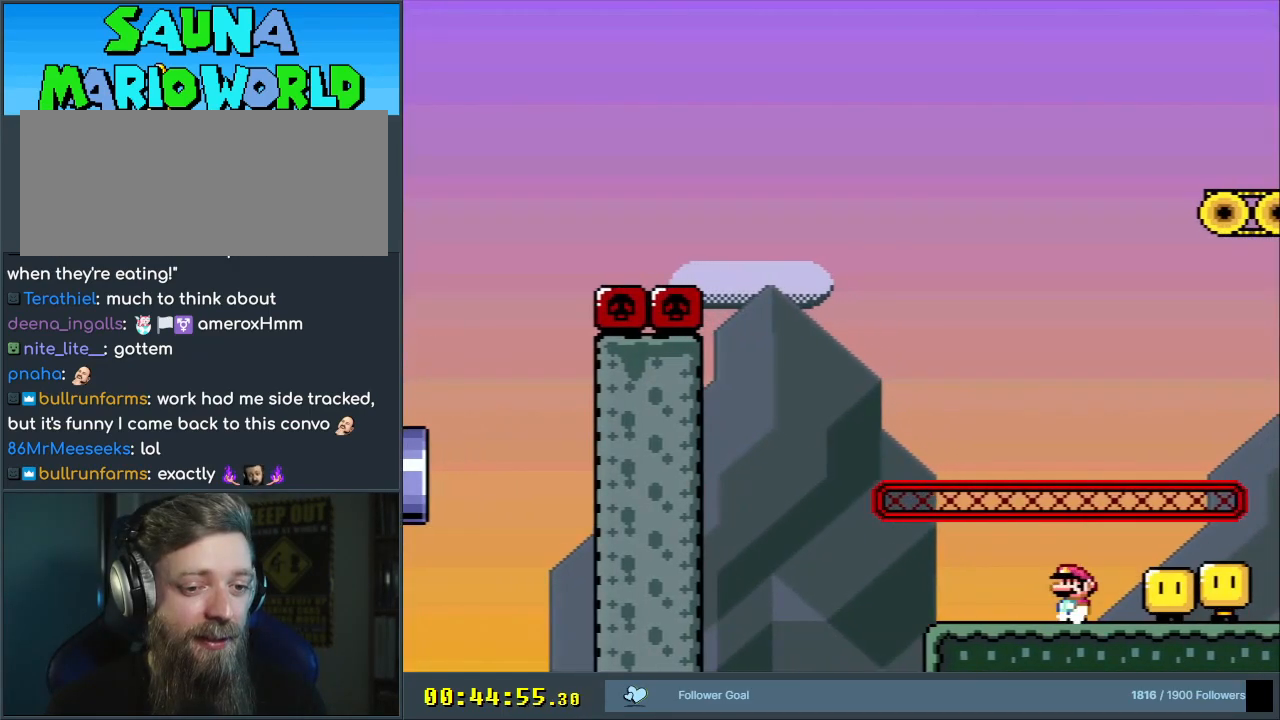
{"buttons": ["B", "Y"], "events": [[50, "DPAD_RIGHT", "down"], [167, "DPAD_RIGHT", "up"]]}
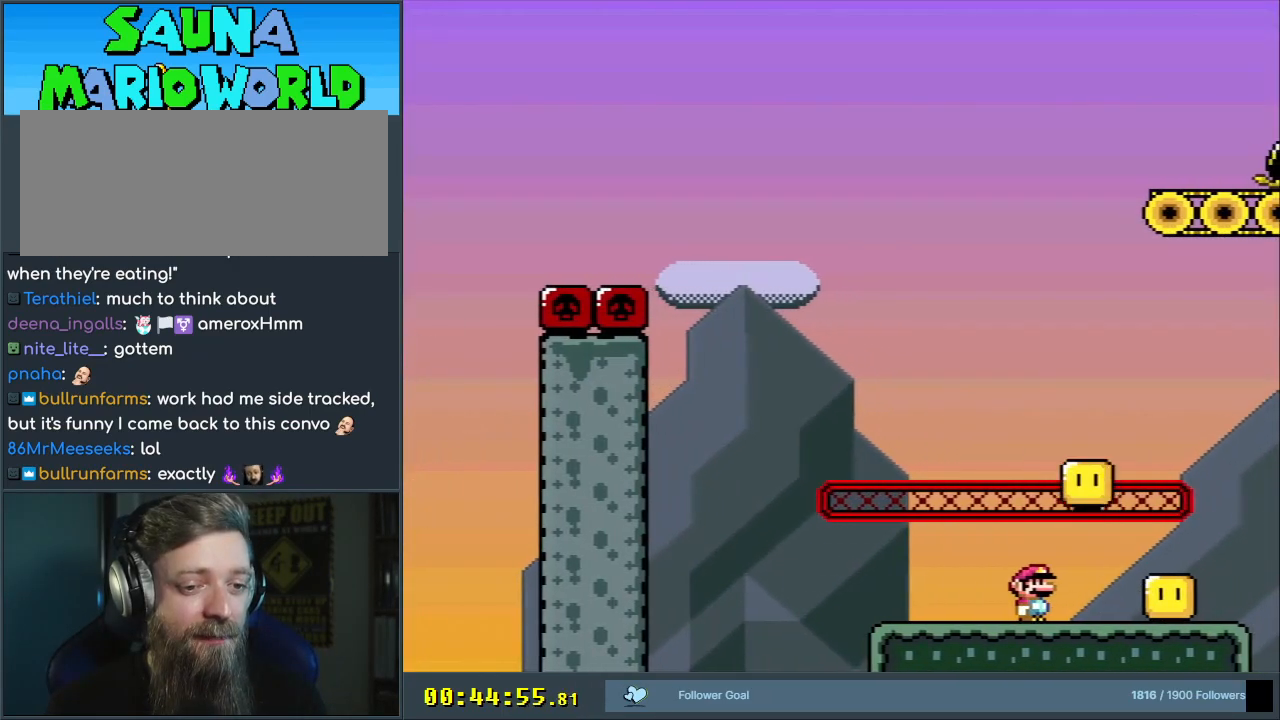
{"buttons": ["B", "Y"], "events": [[33, "DPAD_RIGHT", "down"], [450, "DPAD_RIGHT", "up"]]}
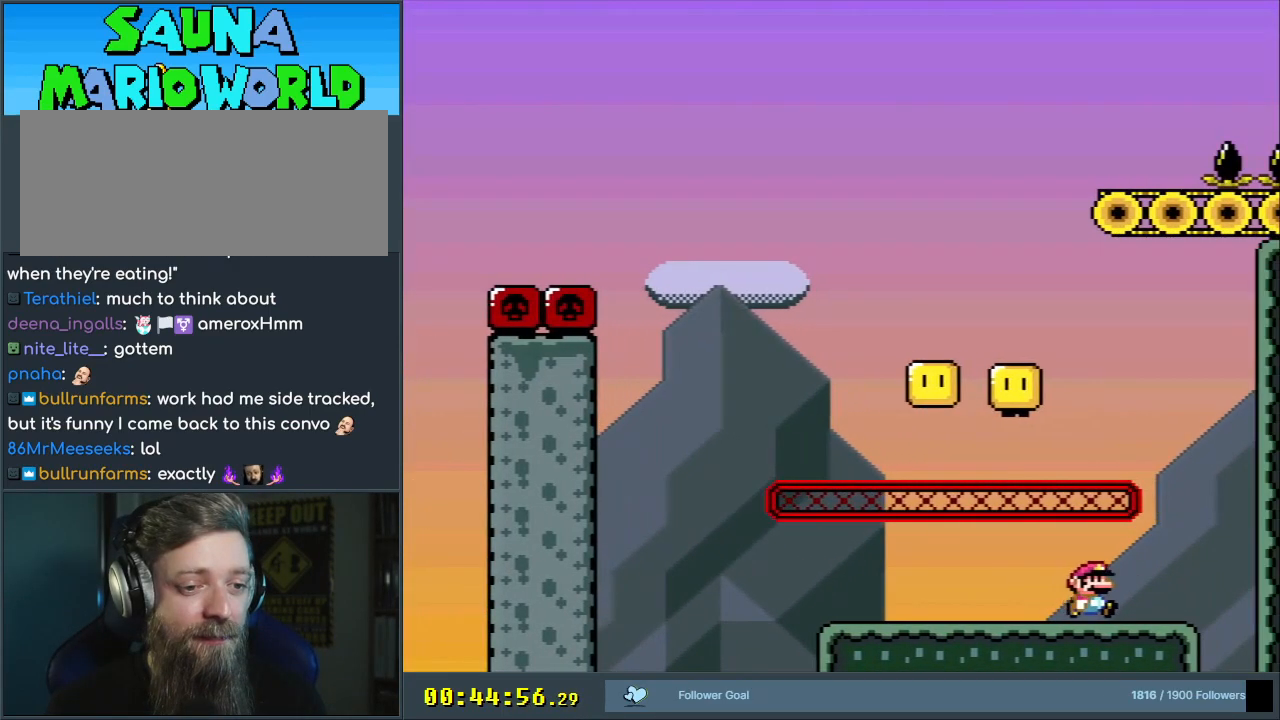
{"buttons": ["B", "Y", "DPAD_LEFT"], "events": [[100, "DPAD_LEFT", "down"], [333, "DPAD_LEFT", "up"], [467, "DPAD_LEFT", "down"]]}
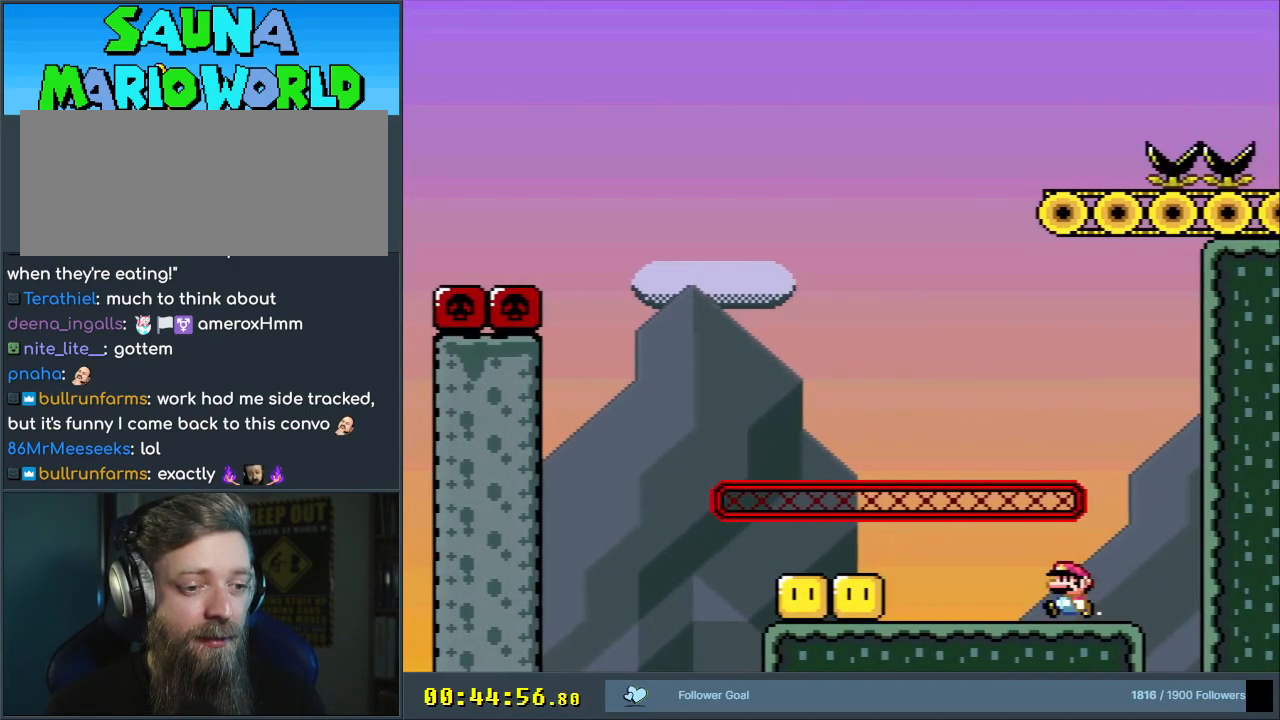
{"buttons": ["B", "Y", "DPAD_RIGHT"], "events": [[283, "DPAD_LEFT", "up"], [483, "DPAD_RIGHT", "down"]]}
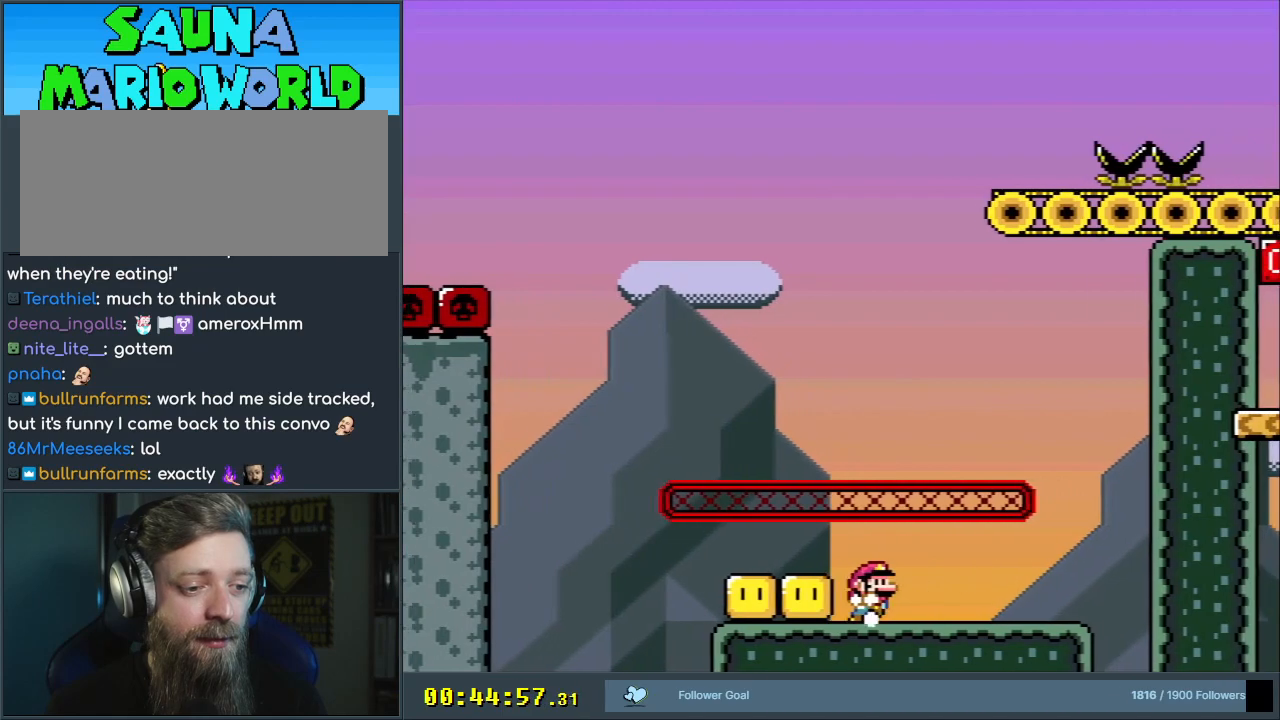
{"buttons": ["Y"], "events": [[233, "DPAD_RIGHT", "up"], [417, "B", "up"]]}
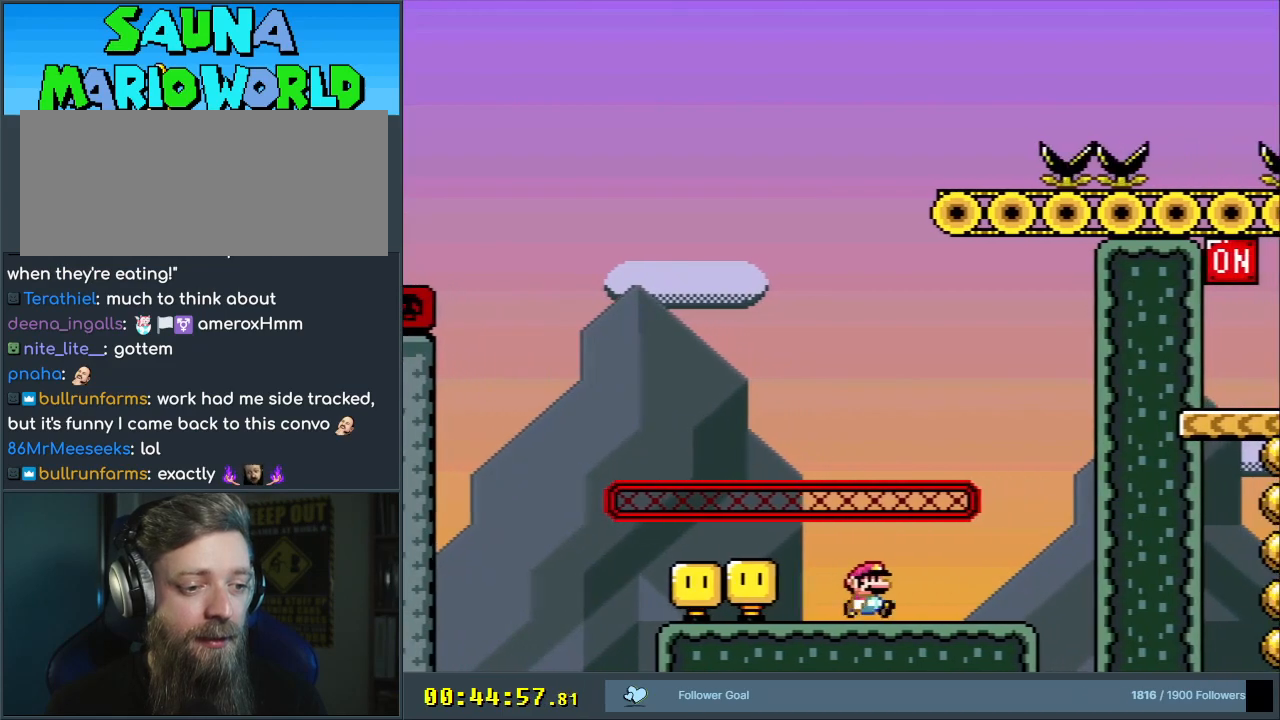
{"buttons": ["Y"], "events": [[50, "DPAD_RIGHT", "down"], [500, "DPAD_RIGHT", "up"]]}
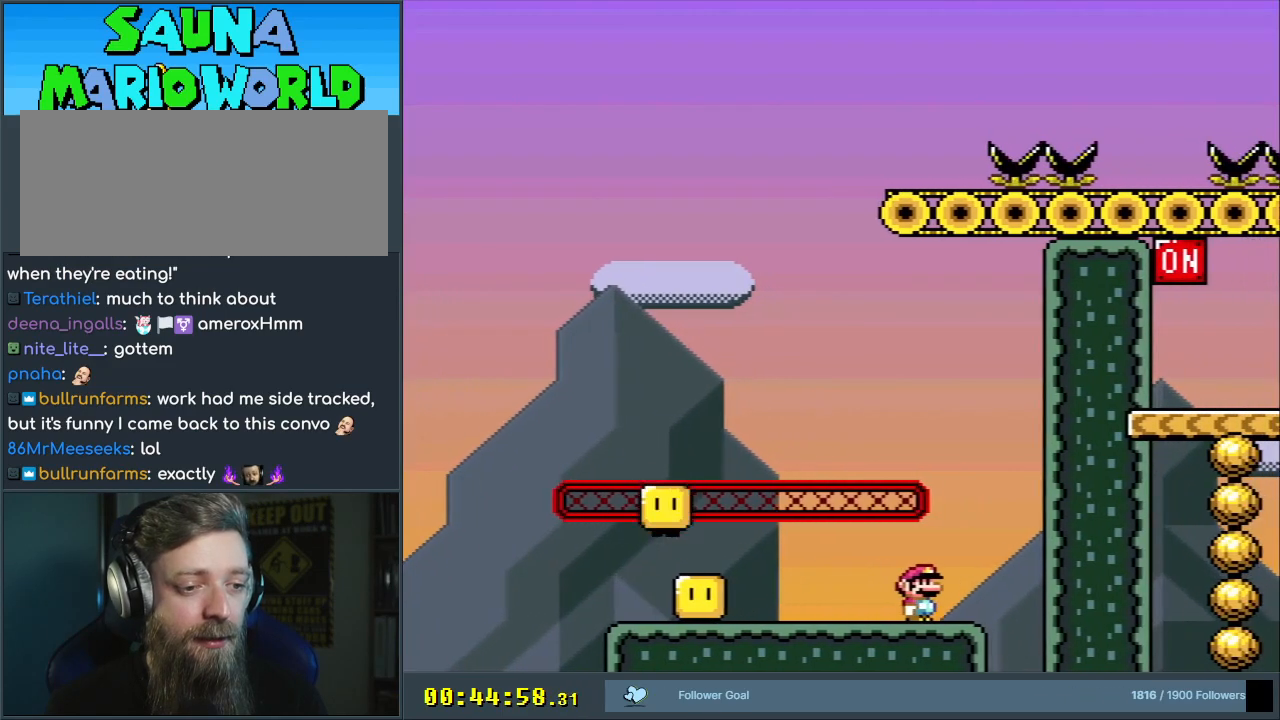
{"buttons": ["Y", "DPAD_LEFT"], "events": [[33, "B", "down"], [67, "DPAD_LEFT", "down"], [467, "B", "up"]]}
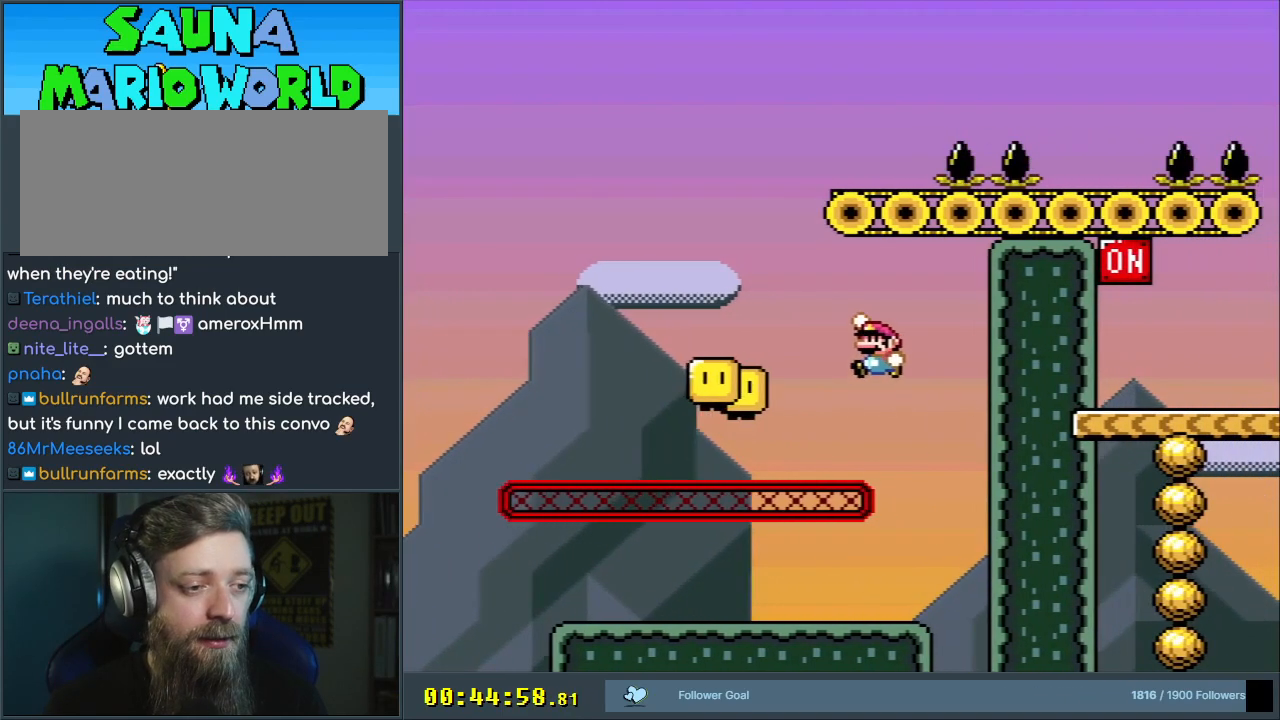
{"buttons": ["B", "Y", "DPAD_RIGHT"], "events": [[33, "B", "down"], [183, "DPAD_LEFT", "up"], [267, "DPAD_RIGHT", "down"]]}
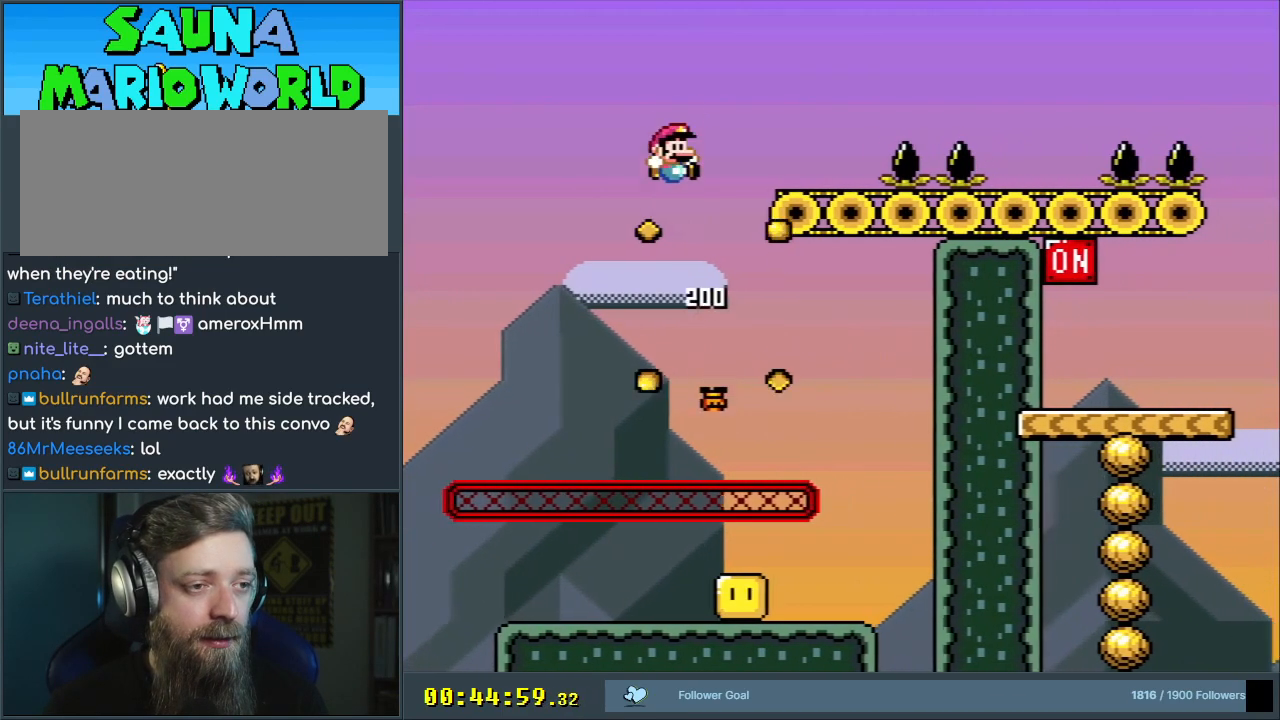
{"buttons": ["Y", "DPAD_RIGHT"], "events": [[283, "B", "up"], [350, "B", "down"], [467, "B", "up"]]}
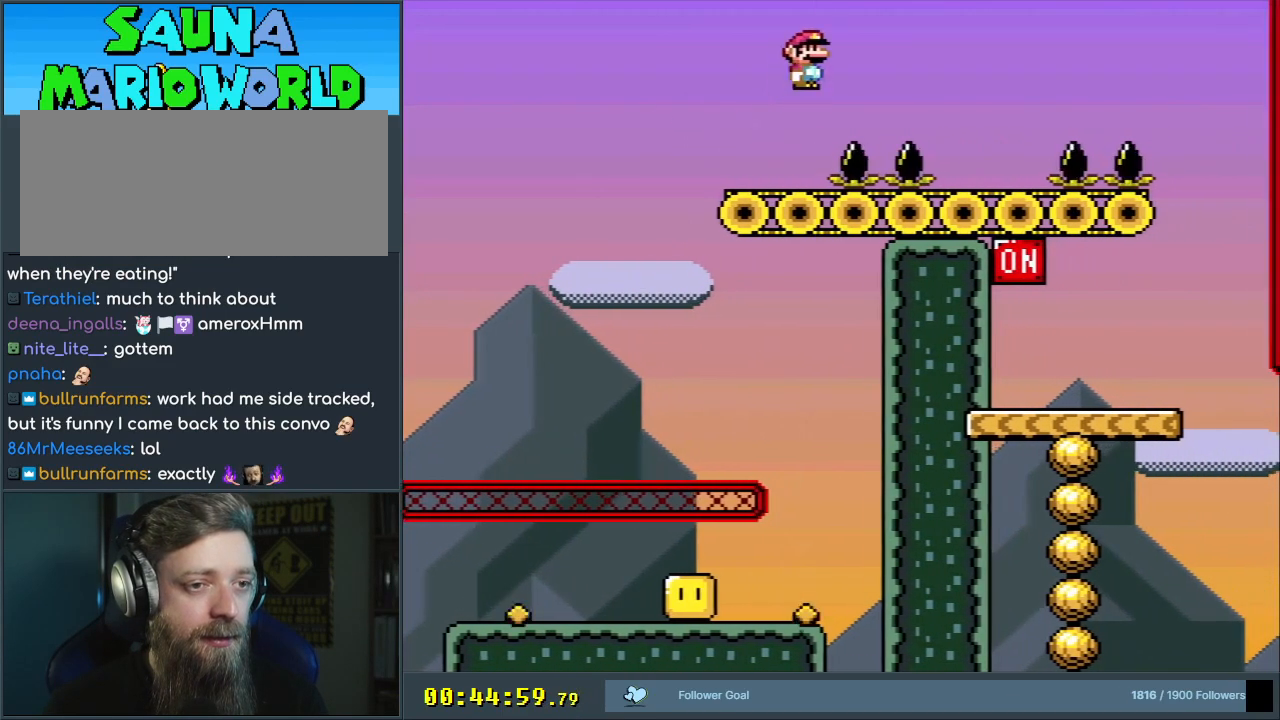
{"buttons": ["Y", "DPAD_RIGHT"], "events": [[200, "DPAD_RIGHT", "up"], [300, "DPAD_LEFT", "down"], [433, "DPAD_LEFT", "up"], [467, "DPAD_RIGHT", "down"]]}
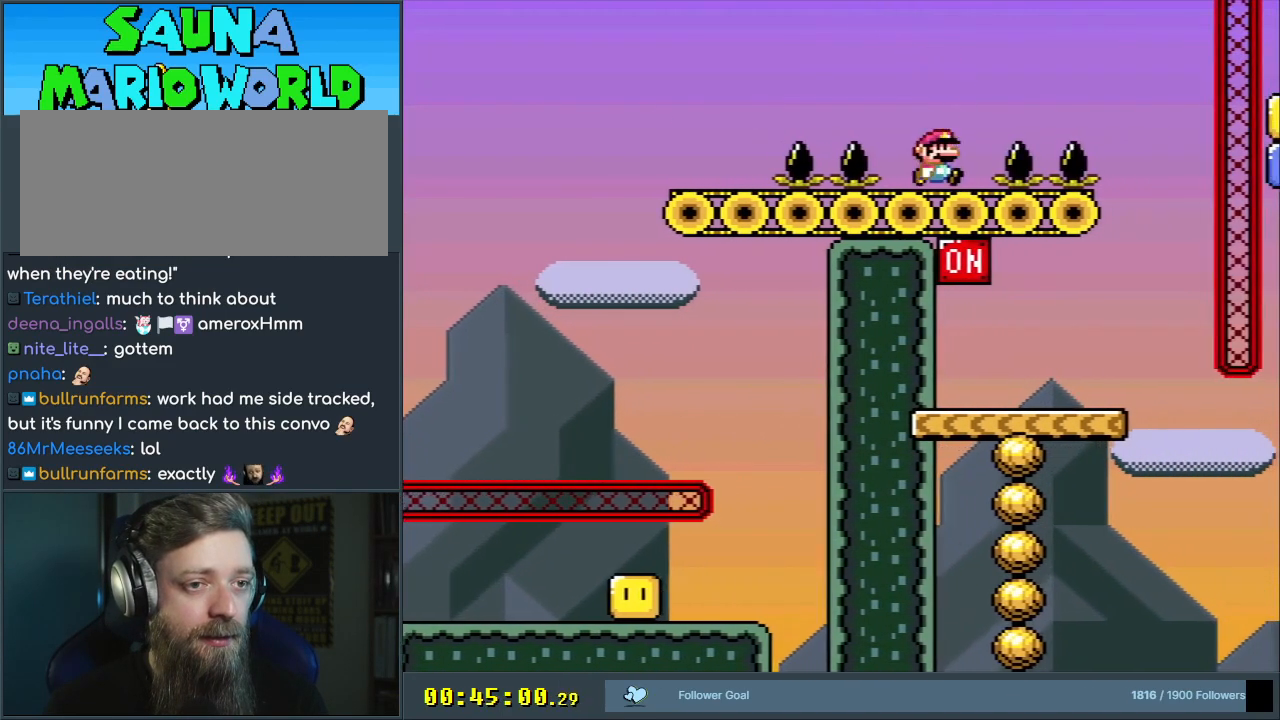
{"buttons": ["B", "Y"], "events": [[17, "B", "down"], [167, "B", "up"], [250, "B", "down"], [417, "DPAD_RIGHT", "up"]]}
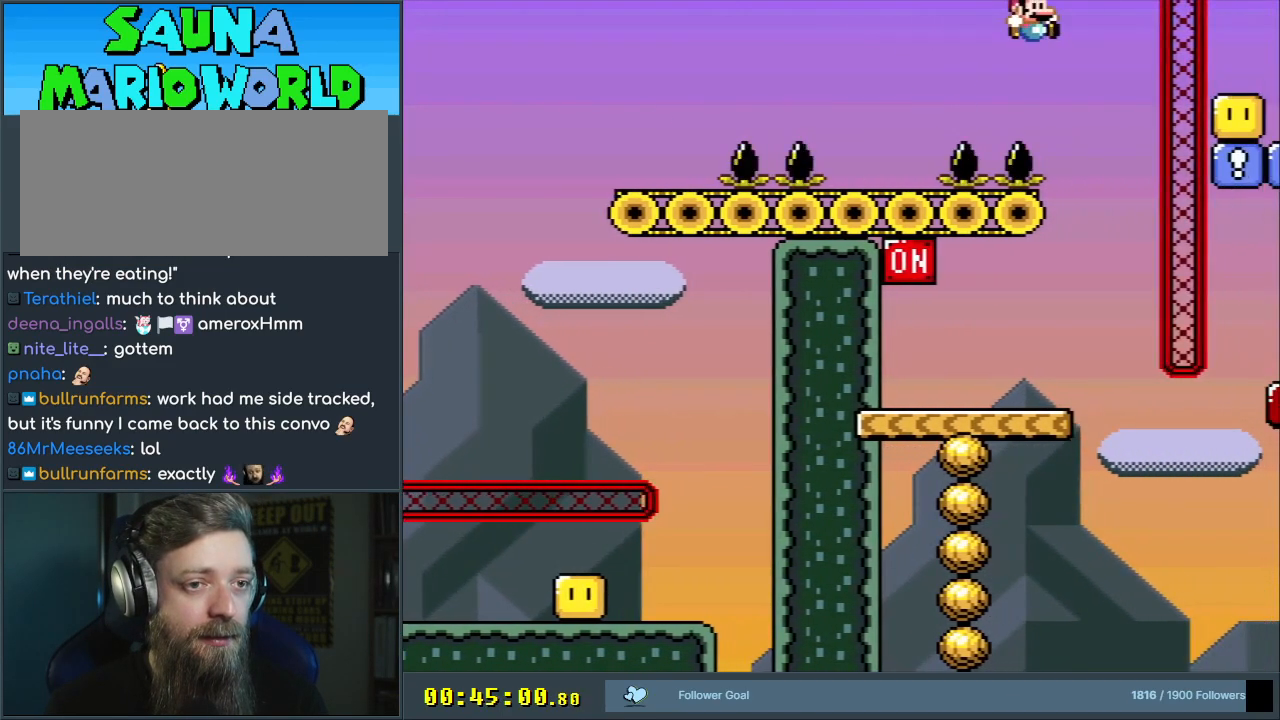
{"buttons": ["Y", "DPAD_LEFT"], "events": [[100, "DPAD_LEFT", "down"], [133, "B", "up"]]}
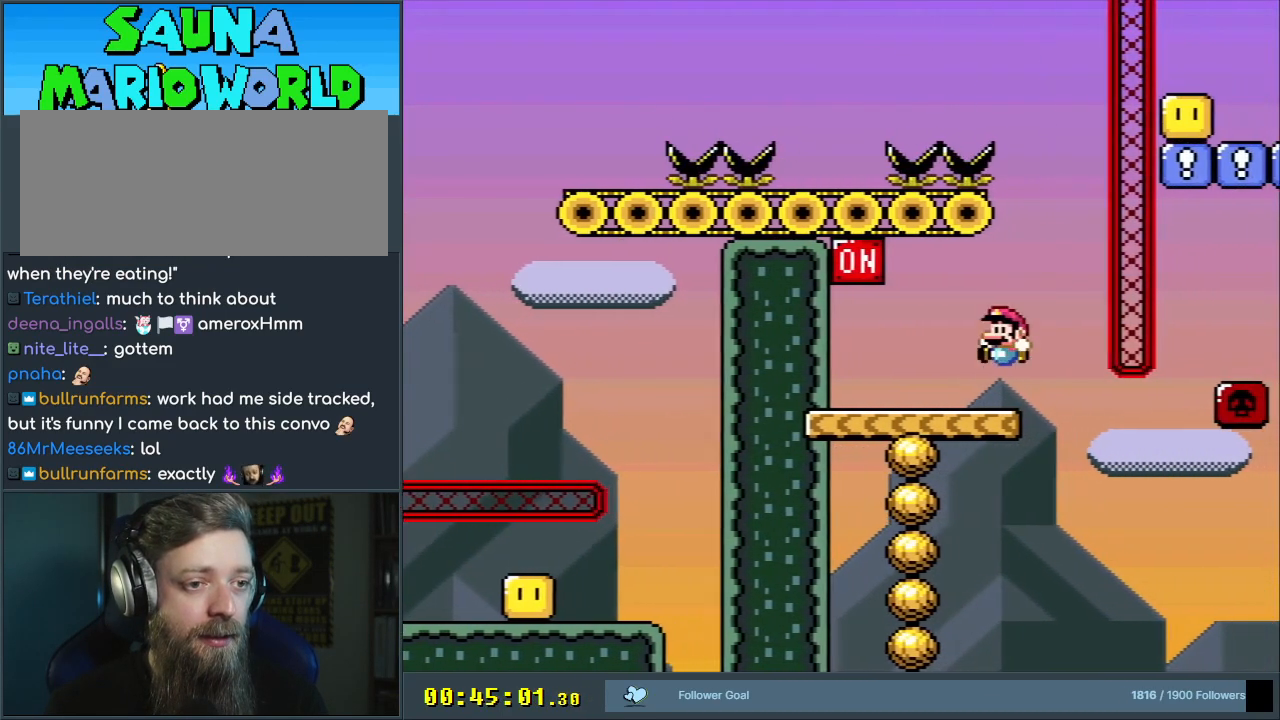
{"buttons": ["B", "Y", "DPAD_RIGHT"], "events": [[283, "B", "down"], [300, "DPAD_LEFT", "up"], [417, "DPAD_RIGHT", "down"]]}
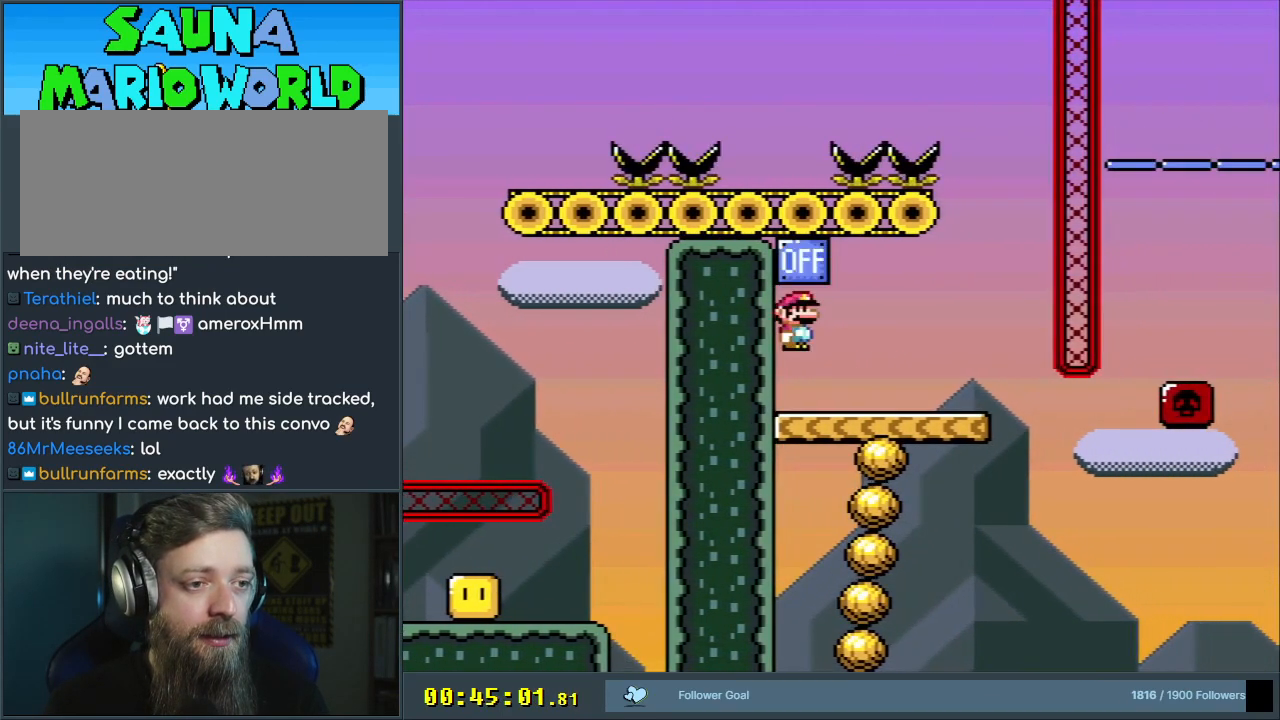
{"buttons": ["X", "DPAD_LEFT"], "events": [[67, "B", "up"], [200, "Y", "up"], [233, "DPAD_RIGHT", "up"], [233, "X", "down"], [333, "A", "down"], [400, "A", "up"], [500, "DPAD_LEFT", "down"]]}
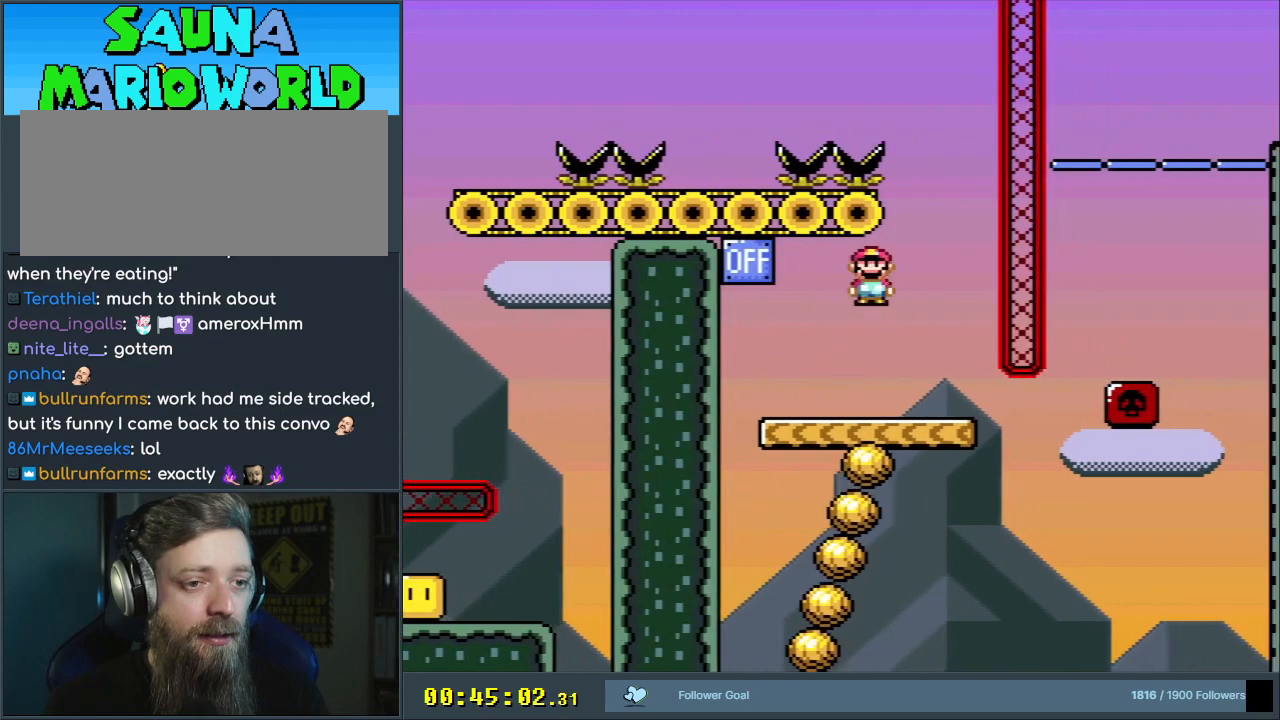
{"buttons": ["X"], "events": [[133, "DPAD_LEFT", "up"], [267, "DPAD_RIGHT", "down"], [367, "DPAD_RIGHT", "up"]]}
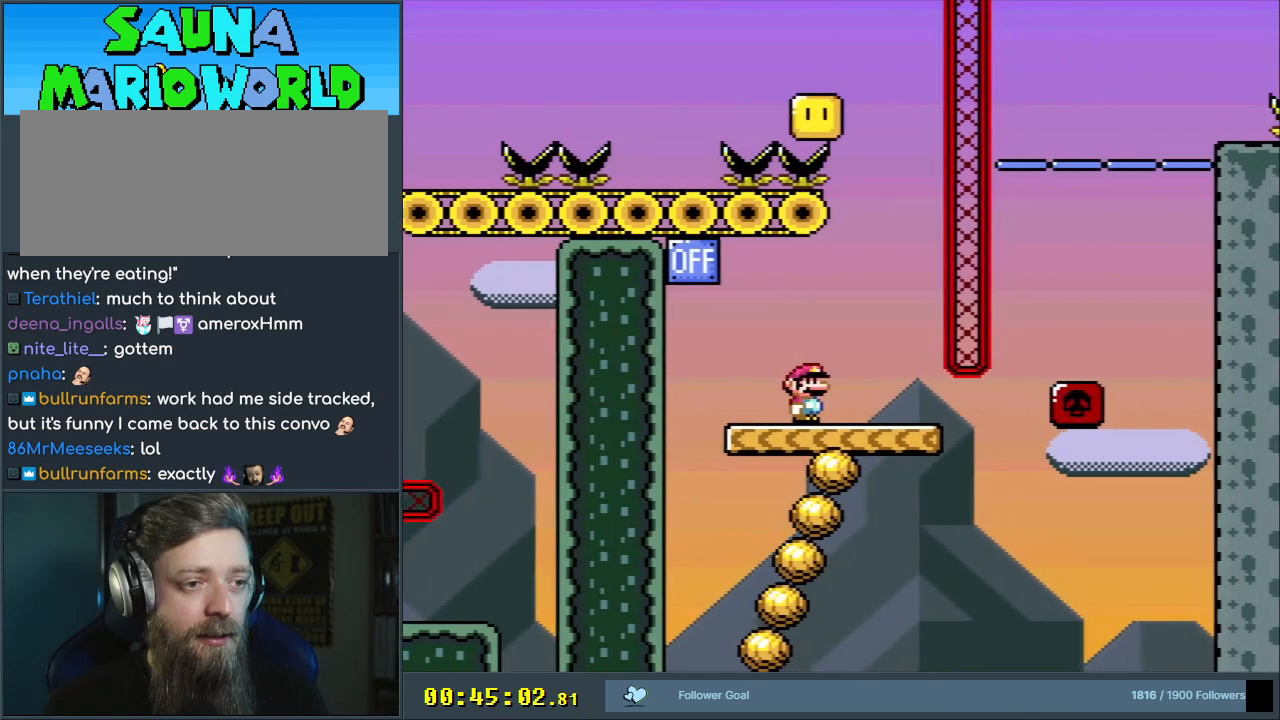
{"buttons": ["X"], "events": [[133, "A", "down"], [200, "A", "up"], [300, "DPAD_RIGHT", "down"], [433, "DPAD_RIGHT", "up"]]}
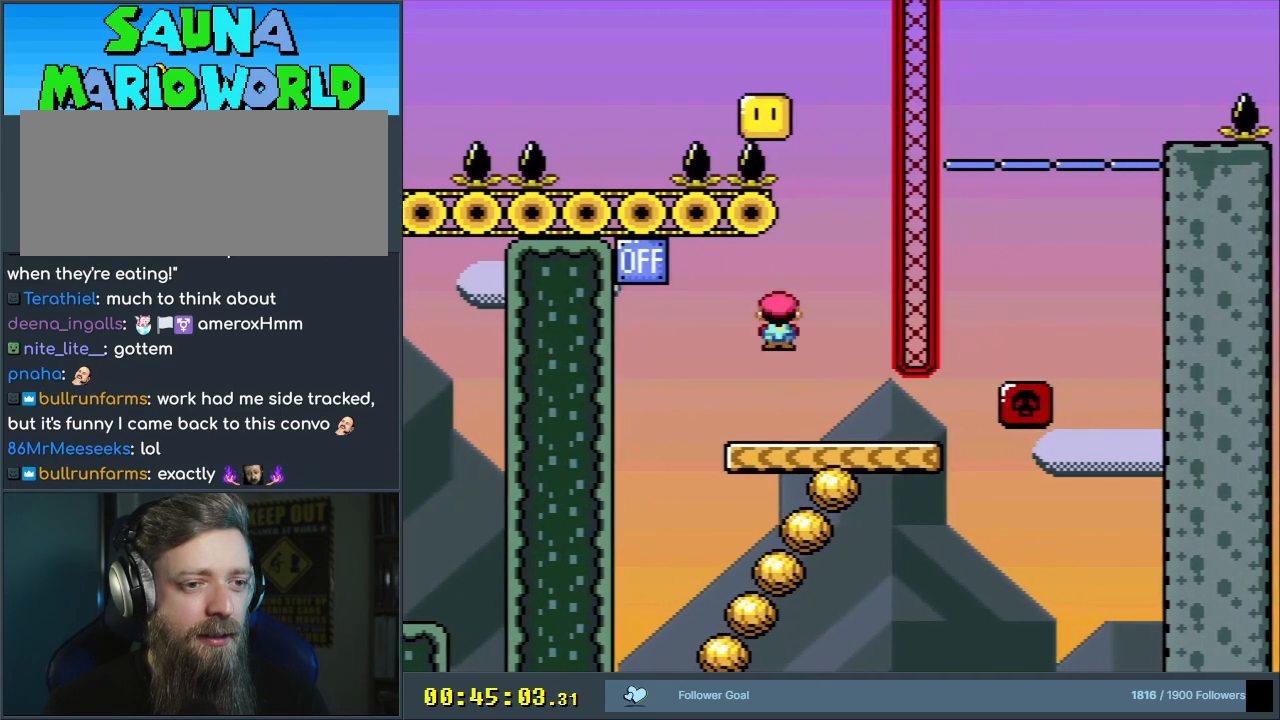
{"buttons": ["X", "DPAD_LEFT"], "events": [[333, "A", "down"], [433, "A", "up"], [467, "DPAD_LEFT", "down"]]}
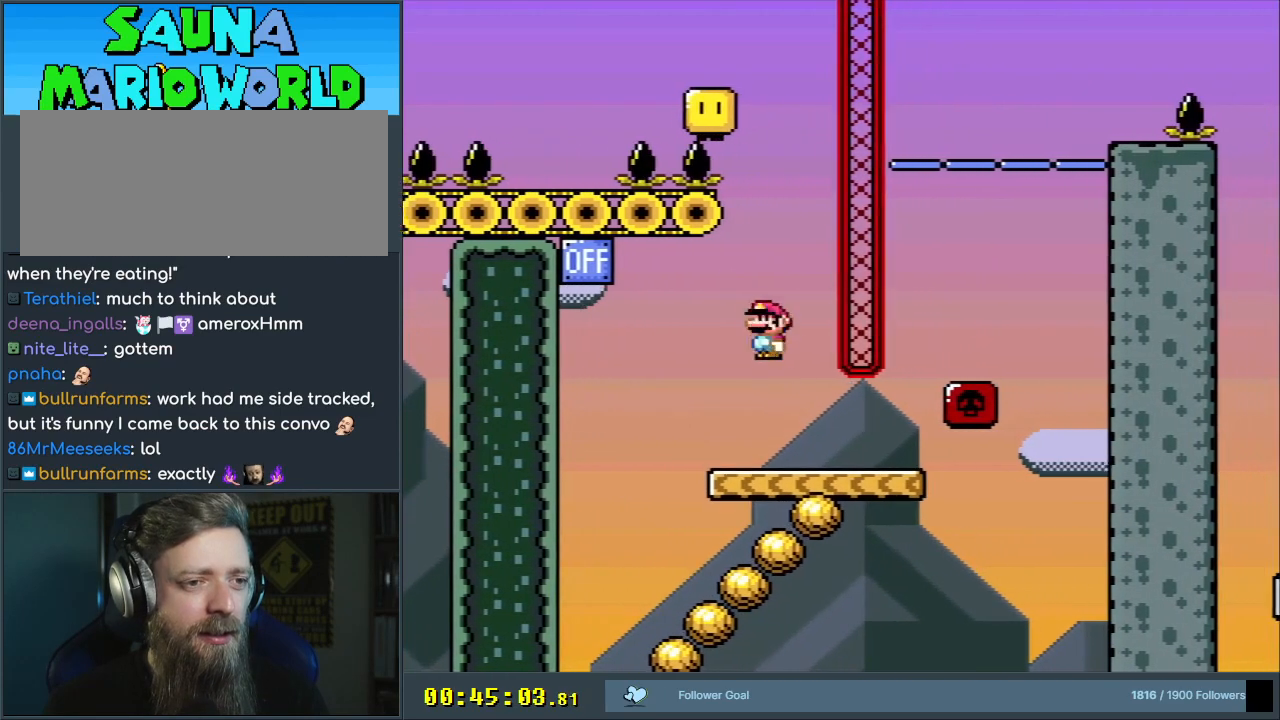
{"buttons": ["X"], "events": [[17, "DPAD_LEFT", "up"], [167, "DPAD_RIGHT", "down"], [217, "DPAD_RIGHT", "up"]]}